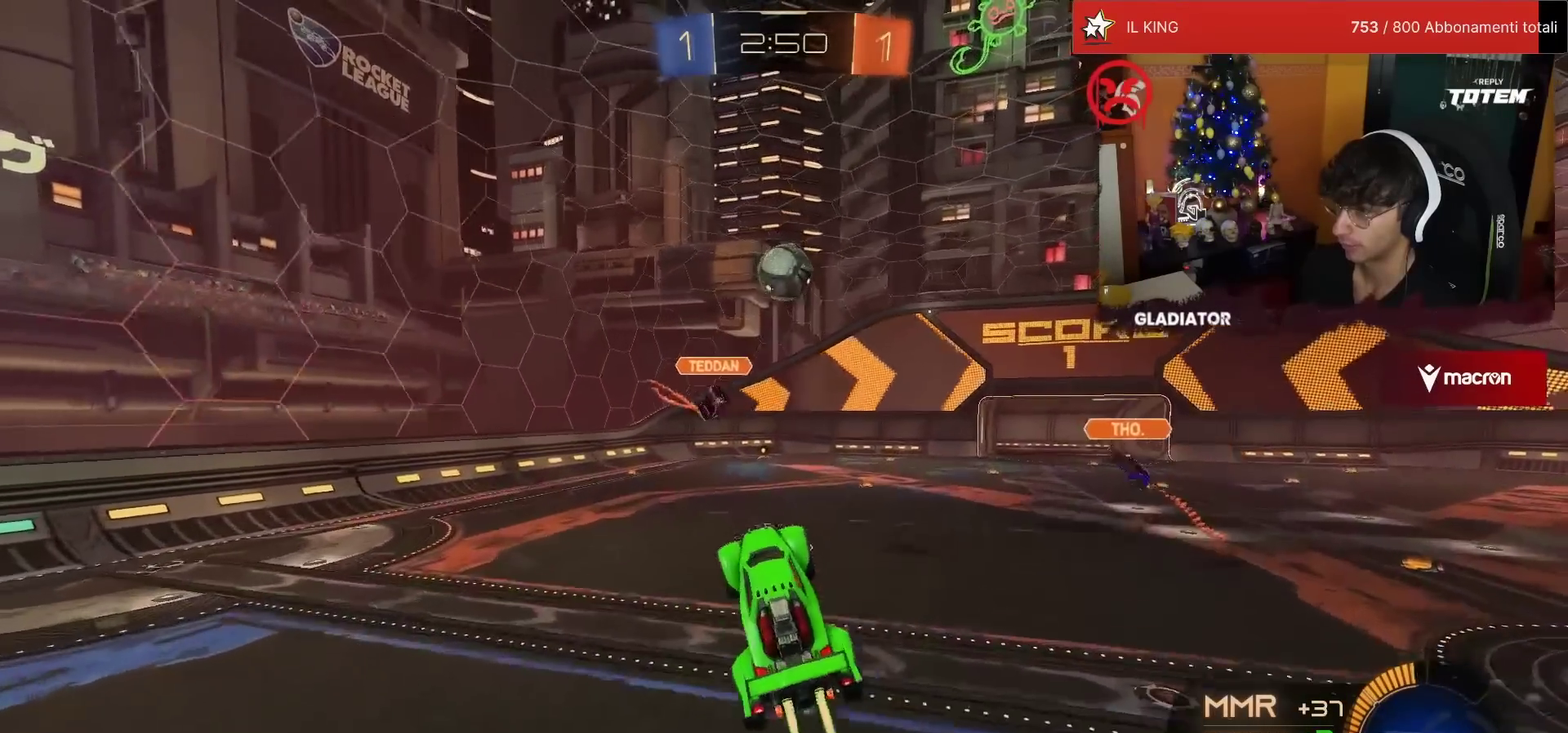
Gameplay with a controller (PlayStation layout); each line is a JSON object with the inputs held at the frame after it. "events" lists button and stick changes between this image and that frame as [ms after this image, input, new state], when the widget could be followed in between. Not read: L3 R3.
{"buttons": ["L2", "R1", "R2"], "left_stick": "up-right", "events": [[67, "L2", "down"], [67, "left_stick", "up-right"], [167, "left_stick", "up"], [250, "left_stick", "up-left"], [350, "left_stick", "center"], [450, "left_stick", "up-right"]]}
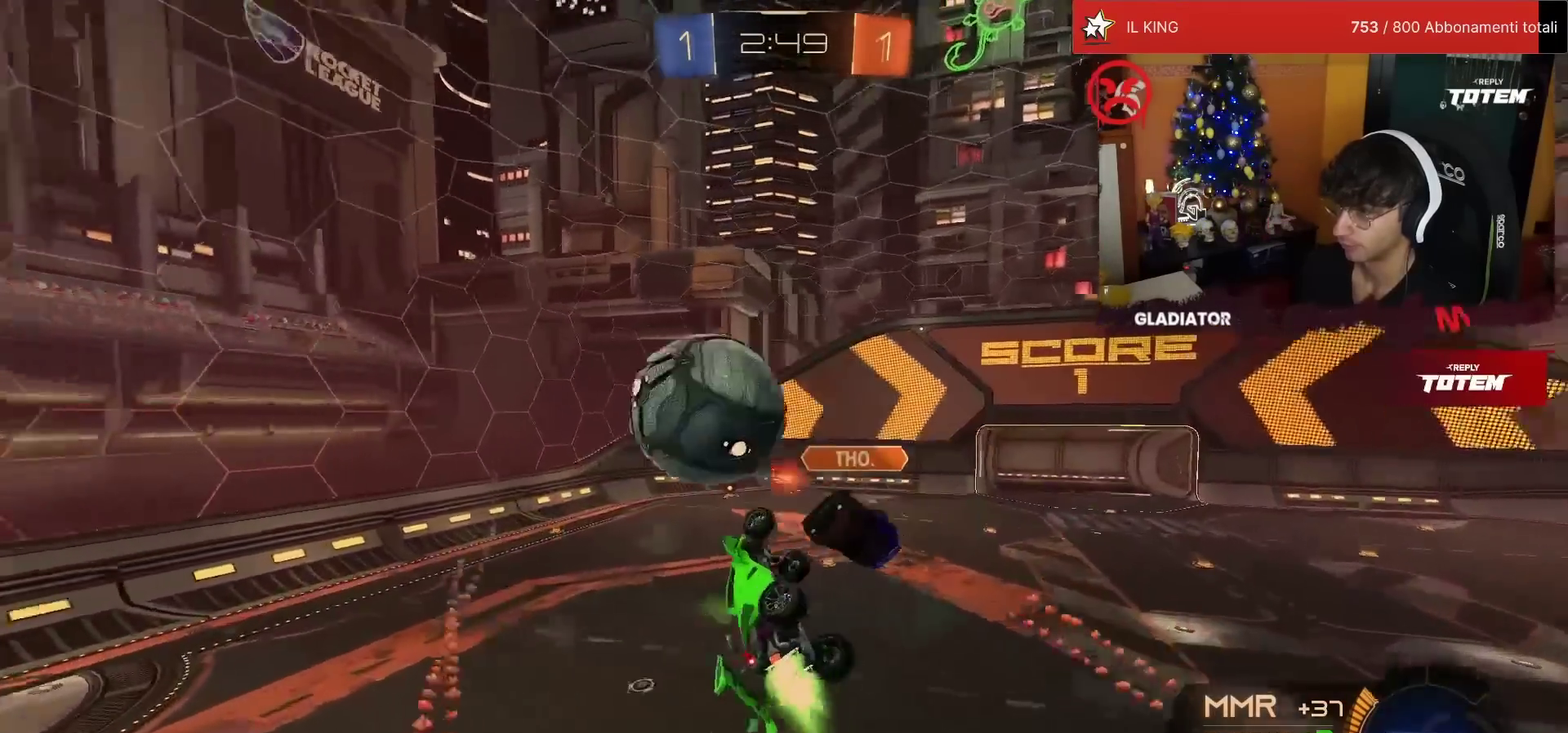
{"buttons": ["L2", "R2"], "left_stick": "center", "events": [[67, "left_stick", "right"], [117, "R1", "up"], [150, "left_stick", "down-right"], [183, "L2", "up"], [467, "L2", "down"], [500, "left_stick", "center"]]}
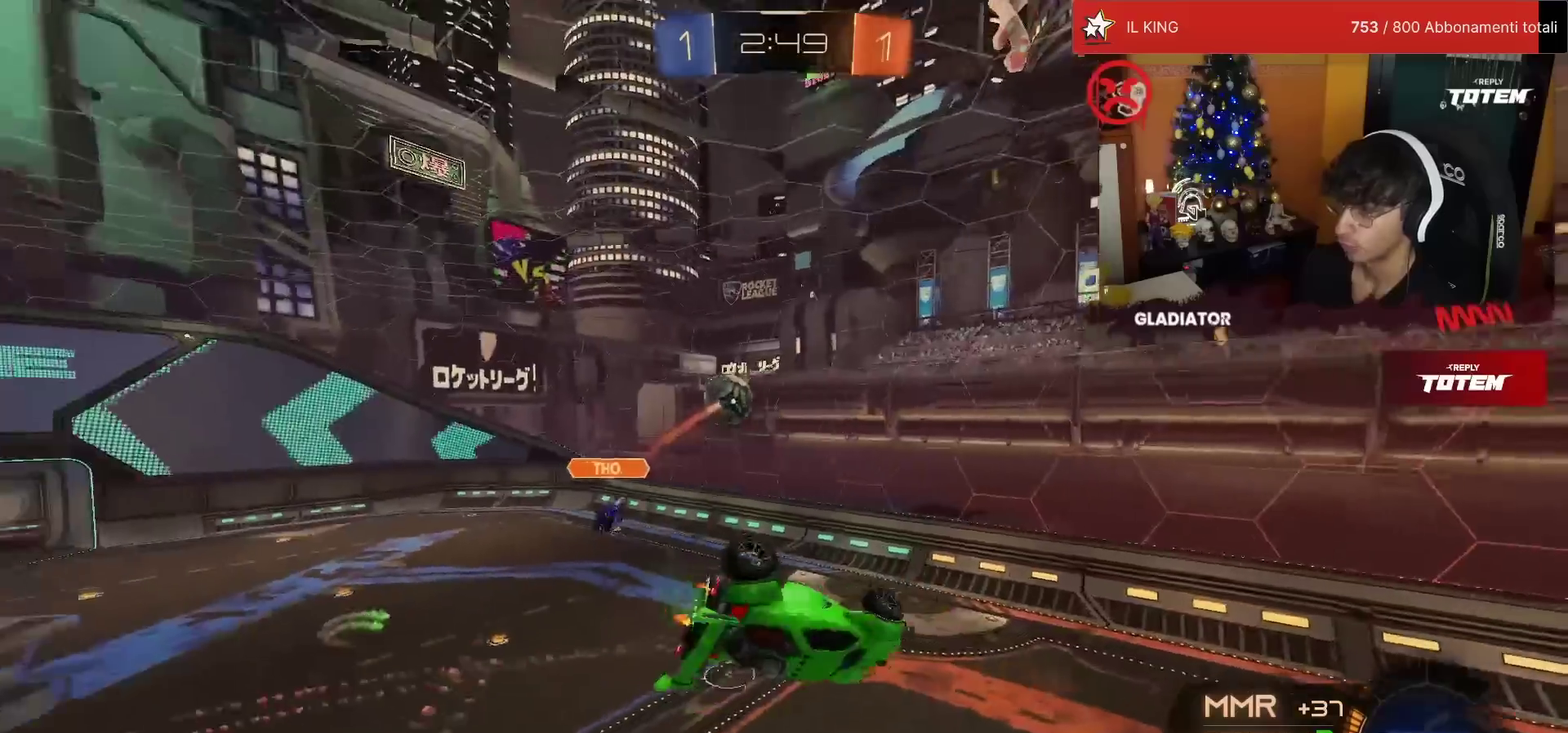
{"buttons": ["R1", "R2"], "left_stick": "down", "events": [[50, "R1", "down"], [133, "left_stick", "up"], [217, "left_stick", "up-left"], [317, "L2", "up"], [317, "left_stick", "center"], [483, "left_stick", "down"]]}
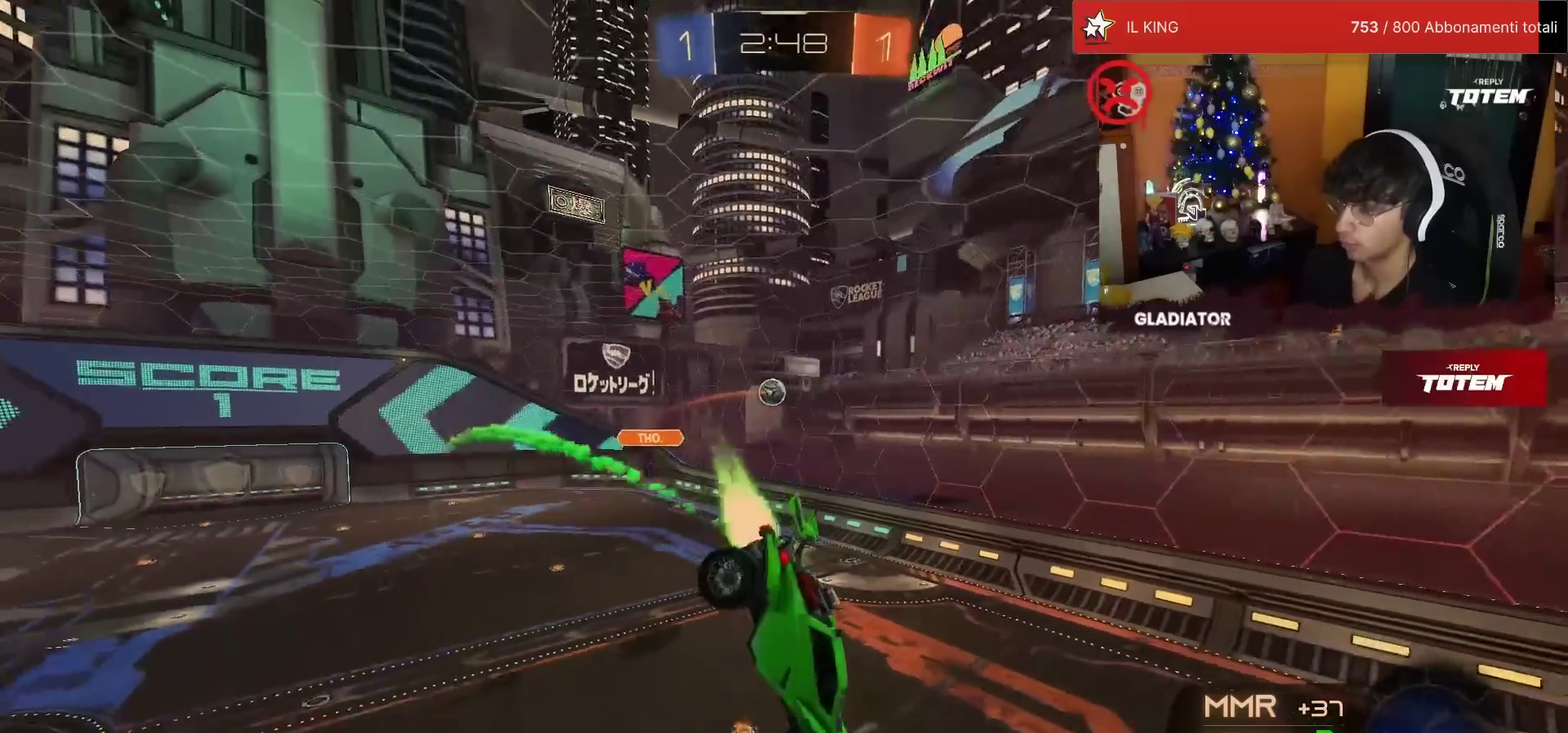
{"buttons": ["R2"], "left_stick": "down", "events": [[50, "L1", "down"], [67, "left_stick", "down-right"], [183, "R1", "up"], [200, "L1", "up"], [200, "left_stick", "center"], [467, "left_stick", "down"]]}
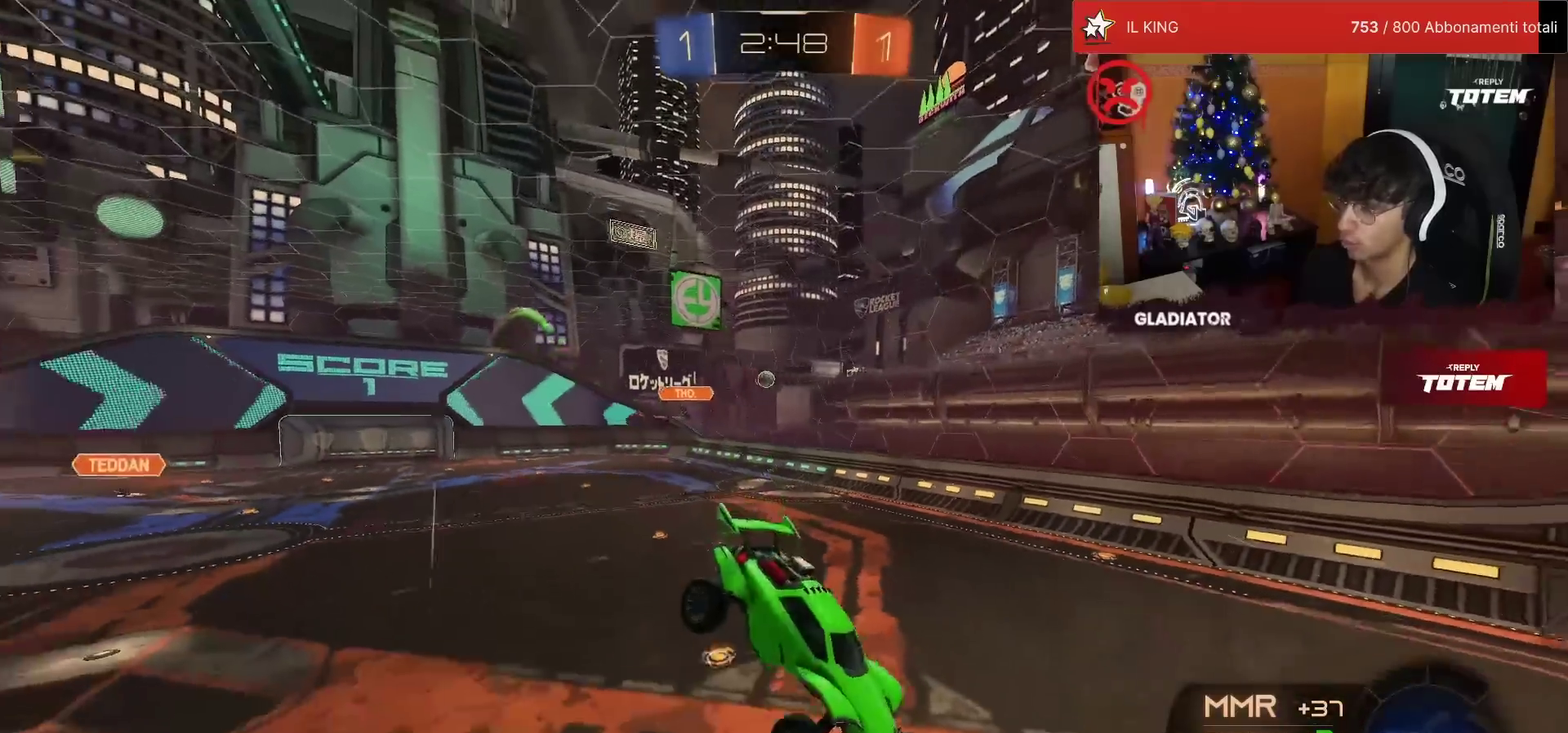
{"buttons": ["R1", "R2"], "left_stick": "left", "events": [[67, "left_stick", "center"], [217, "left_stick", "left"], [233, "R1", "down"]]}
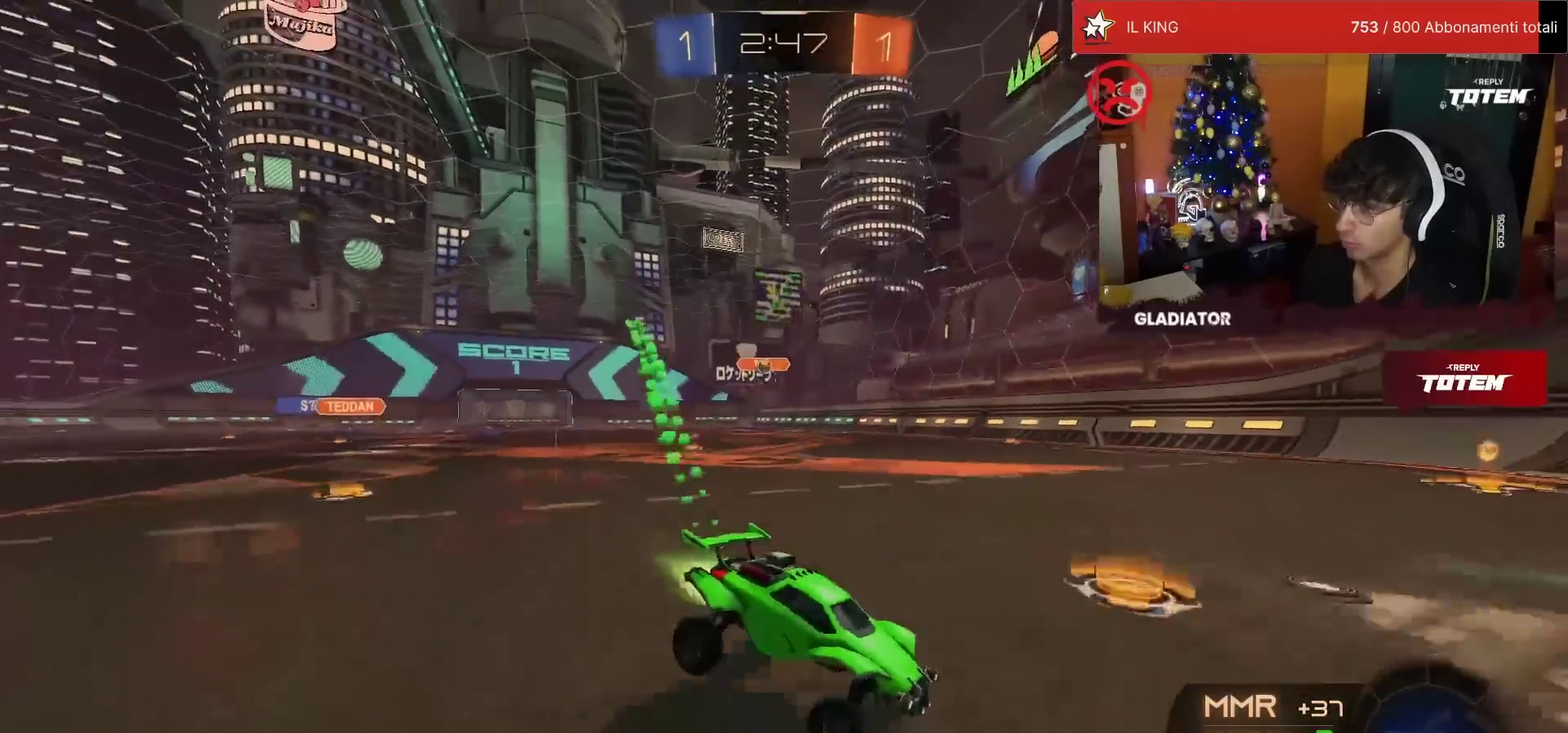
{"buttons": ["R1", "R2"], "left_stick": "left", "events": [[33, "SQUARE", "down"], [117, "SQUARE", "up"]]}
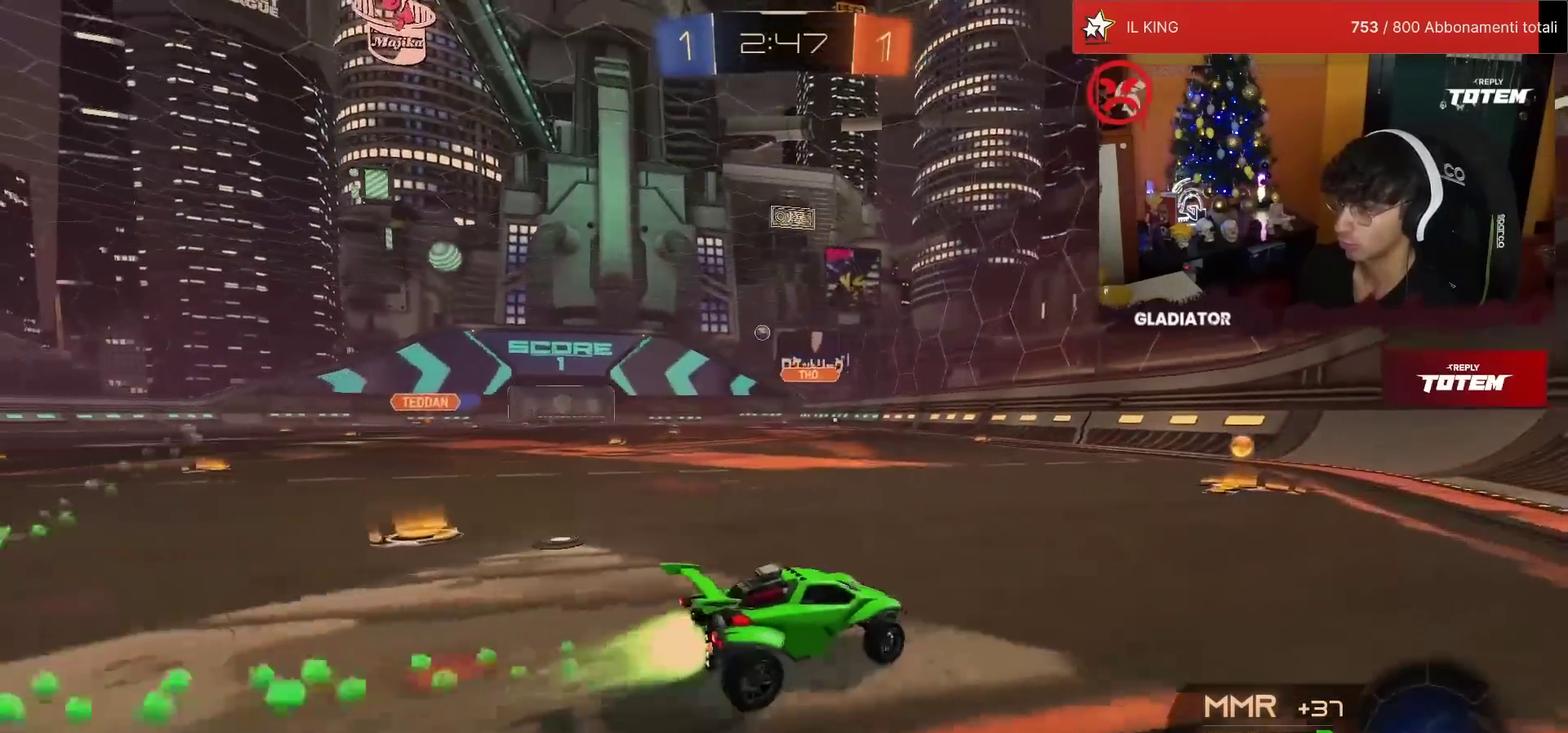
{"buttons": ["R2"], "left_stick": "up-left", "events": [[150, "left_stick", "center"], [233, "R1", "up"], [233, "left_stick", "right"], [350, "left_stick", "up-right"], [417, "left_stick", "up"], [467, "left_stick", "up-left"]]}
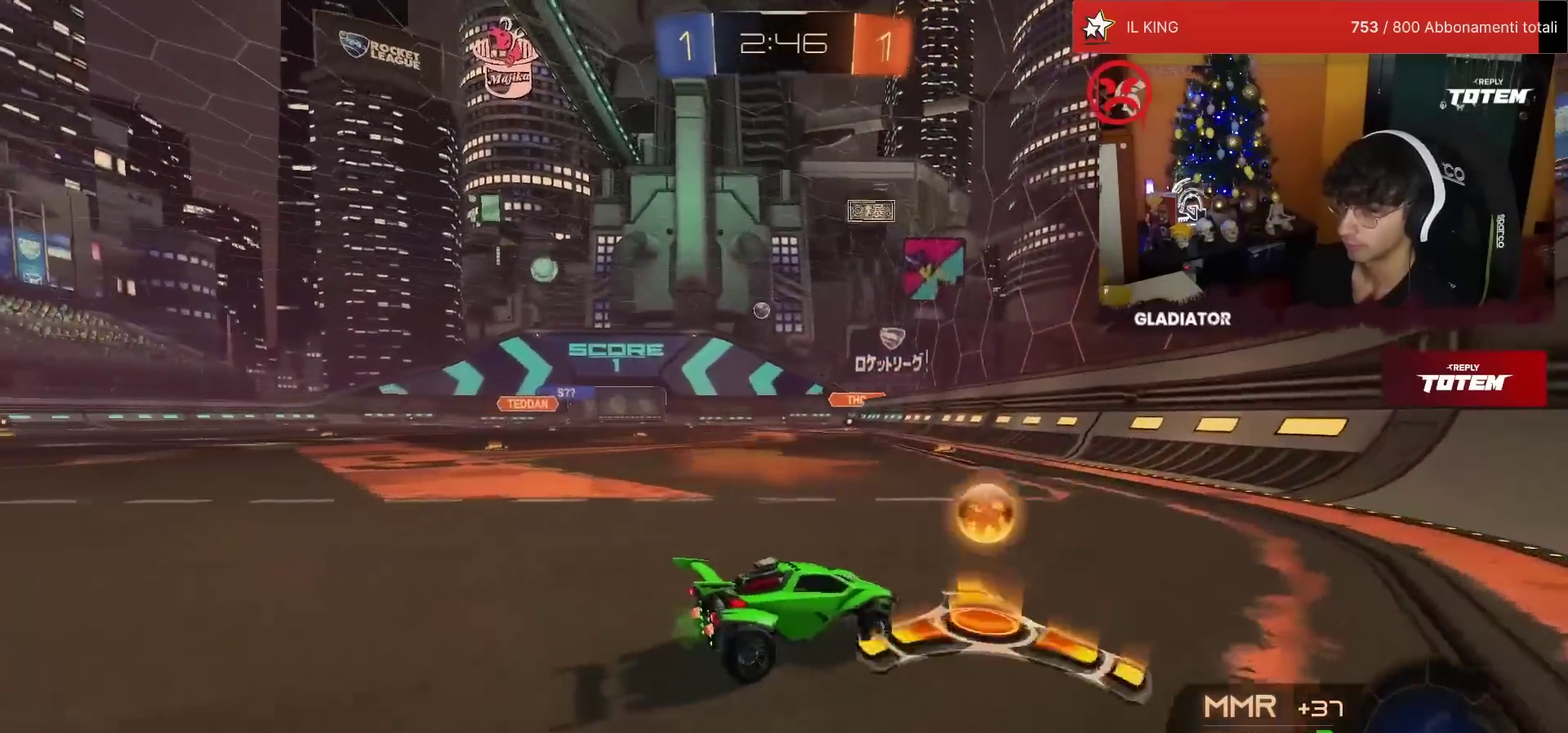
{"buttons": ["R2"], "left_stick": "center", "events": [[33, "R1", "down"], [200, "left_stick", "up"], [283, "left_stick", "up-left"], [350, "R1", "up"], [450, "left_stick", "center"]]}
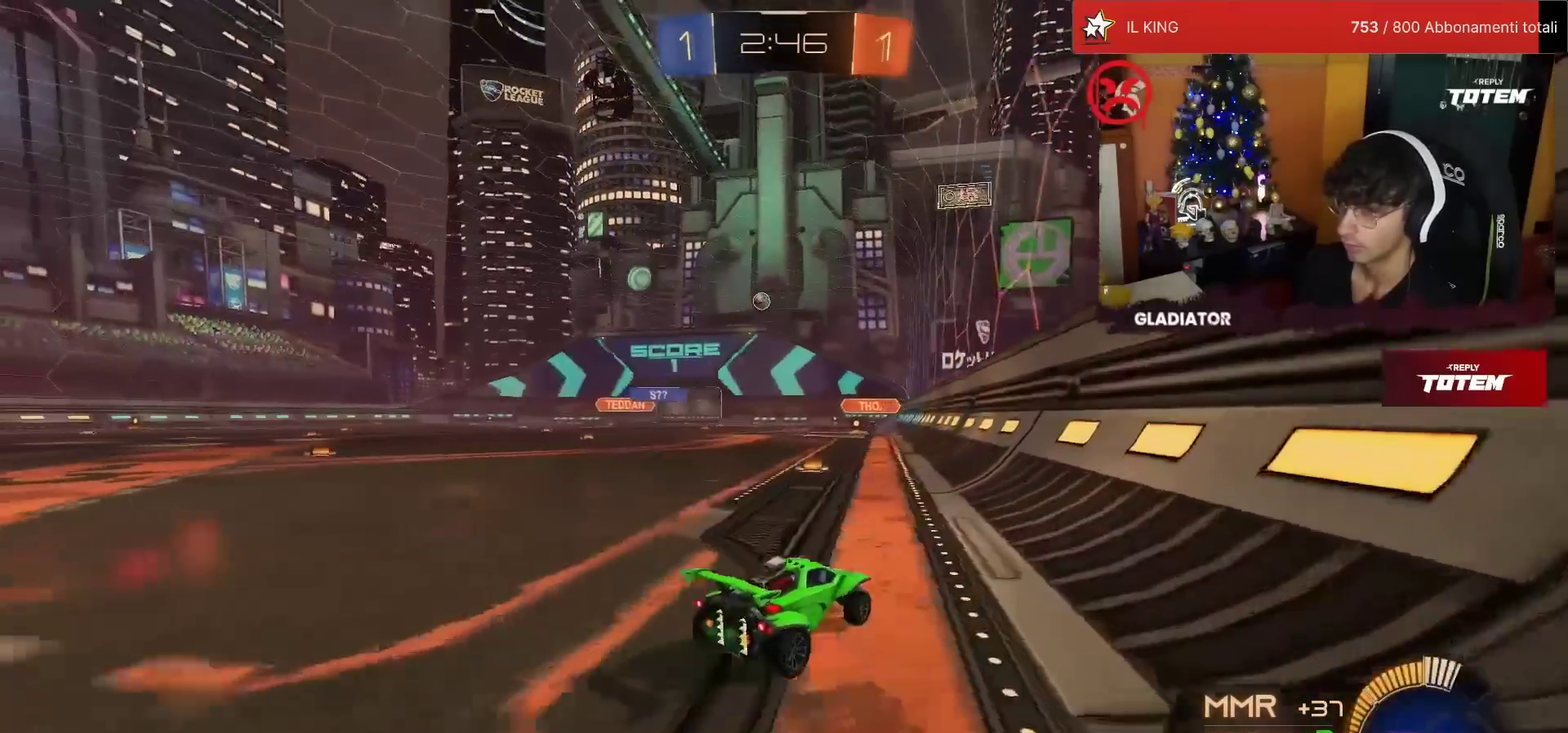
{"buttons": ["R1", "R2"], "left_stick": "center", "events": [[50, "left_stick", "left"], [450, "R1", "down"], [500, "left_stick", "center"]]}
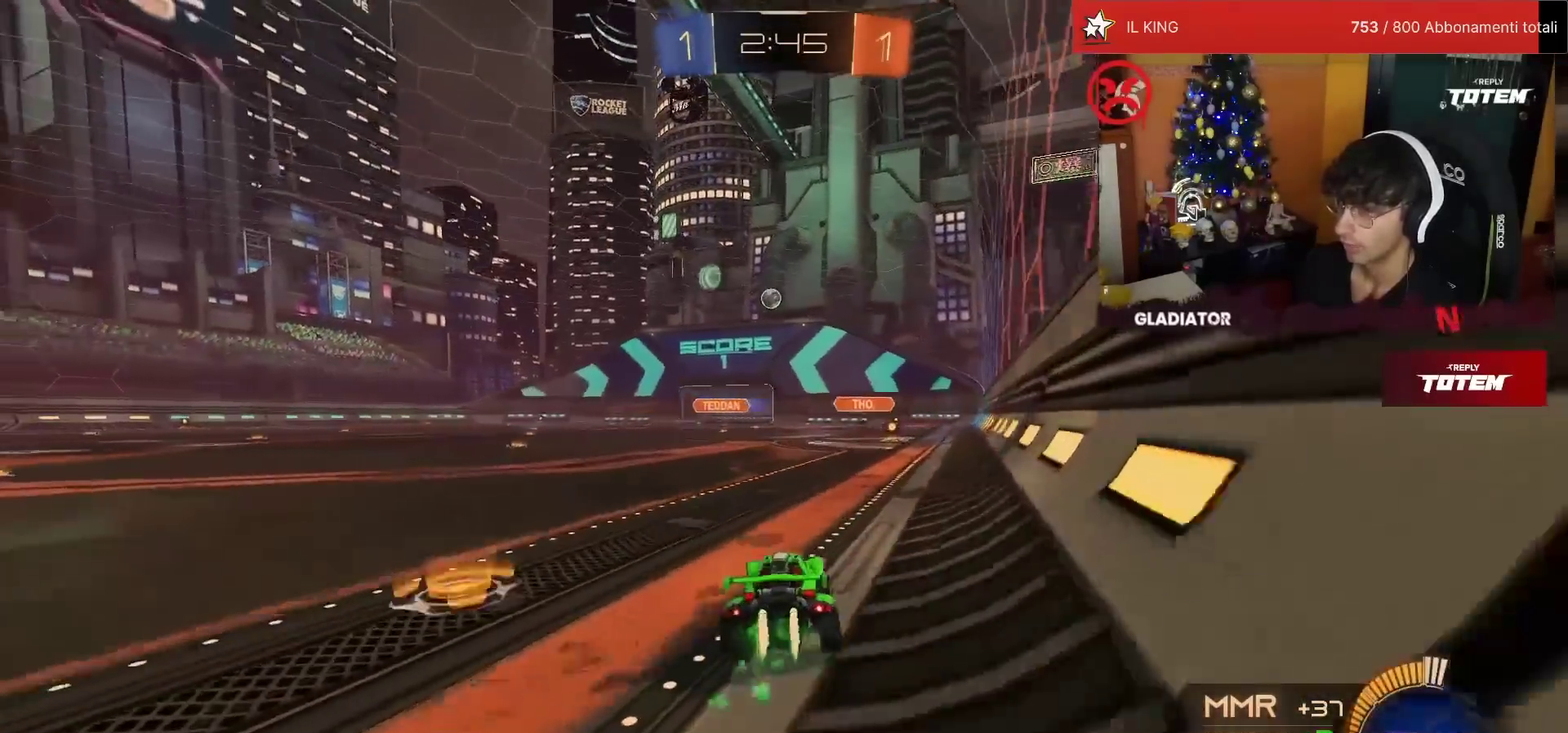
{"buttons": ["R1", "R2"], "left_stick": "right", "events": [[267, "left_stick", "right"], [283, "R1", "up"], [467, "R1", "down"]]}
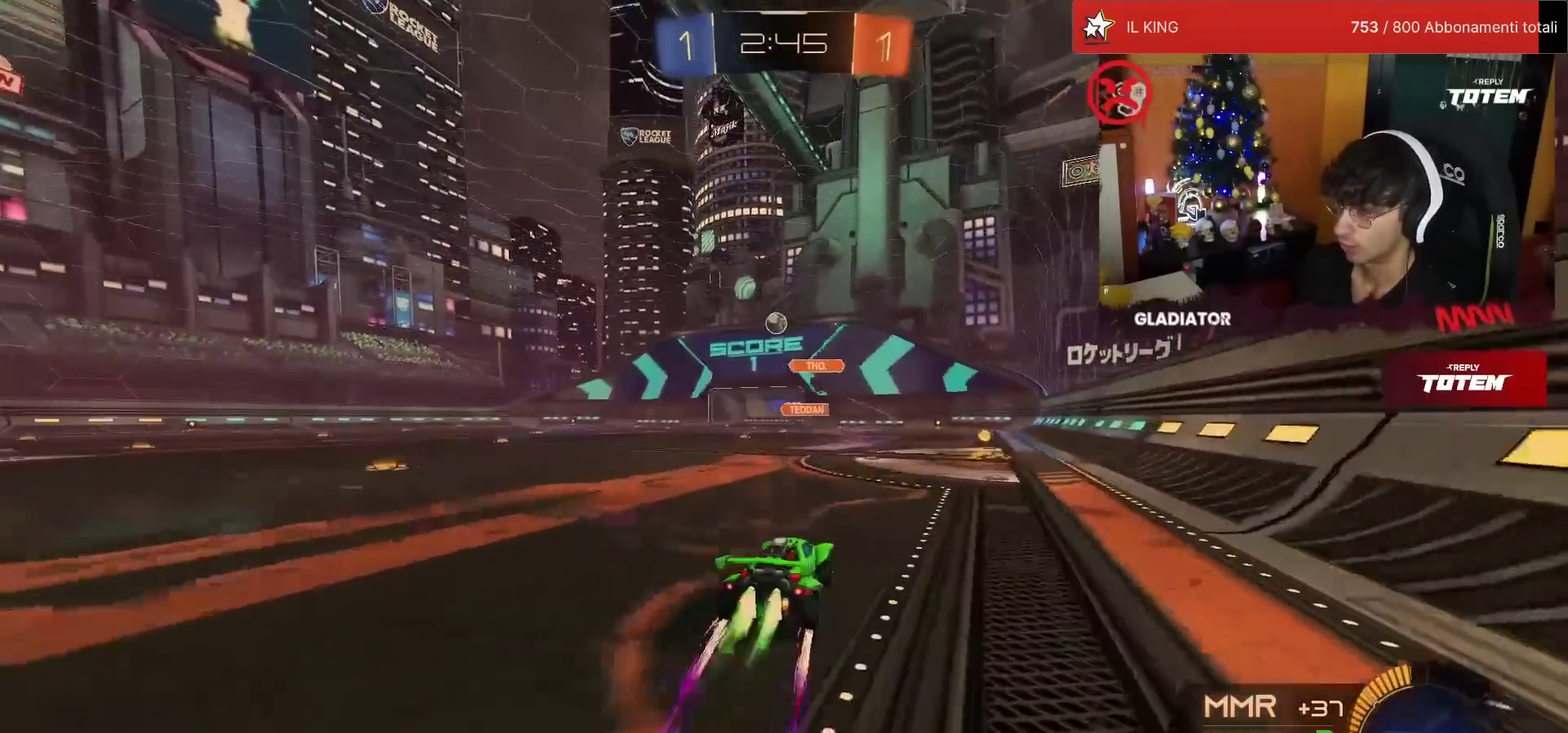
{"buttons": ["R2"], "left_stick": "center", "events": [[17, "left_stick", "up-right"], [67, "left_stick", "center"], [83, "R1", "up"]]}
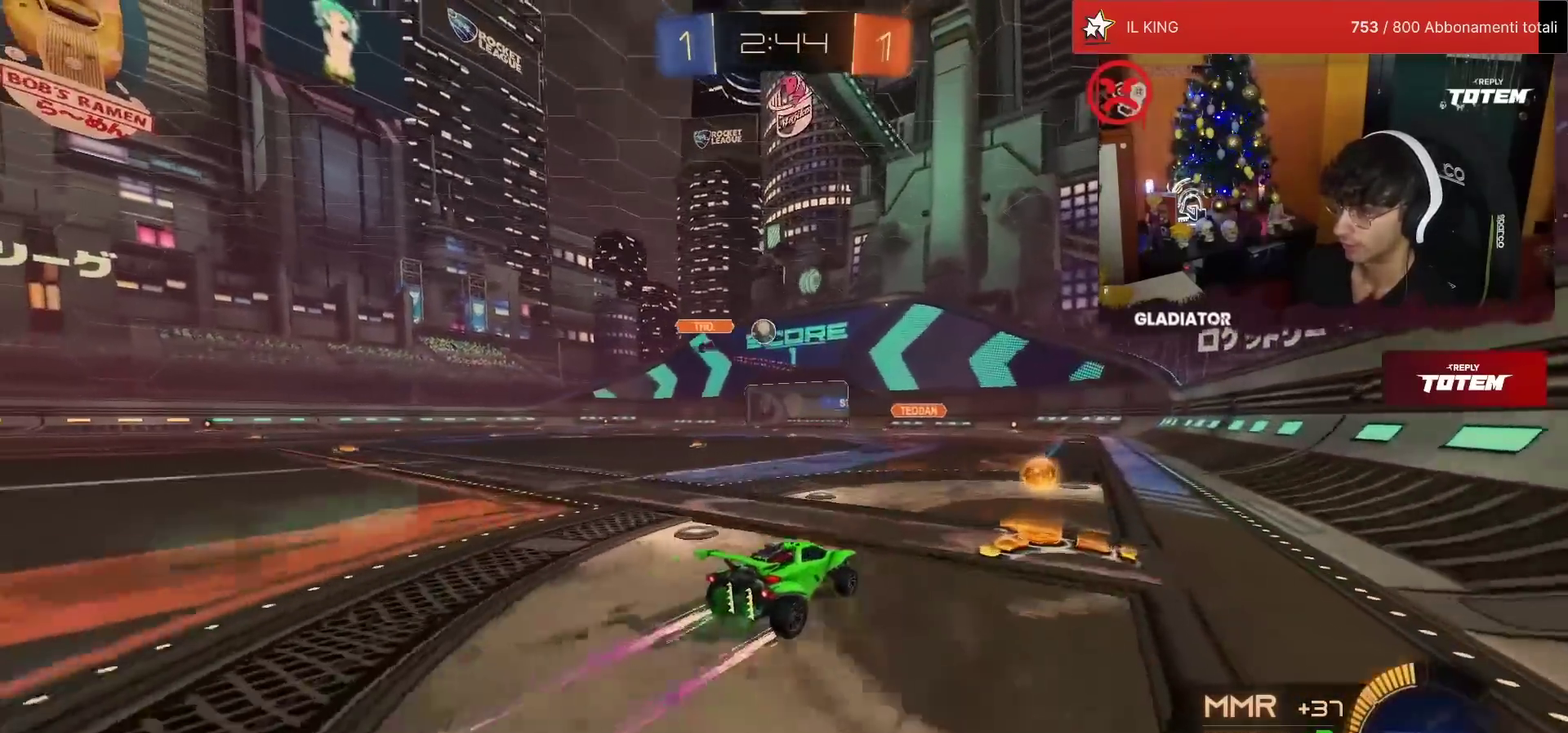
{"buttons": ["R2"], "left_stick": "up", "events": [[167, "R1", "down"], [167, "left_stick", "up-left"], [333, "R1", "up"], [350, "left_stick", "up"]]}
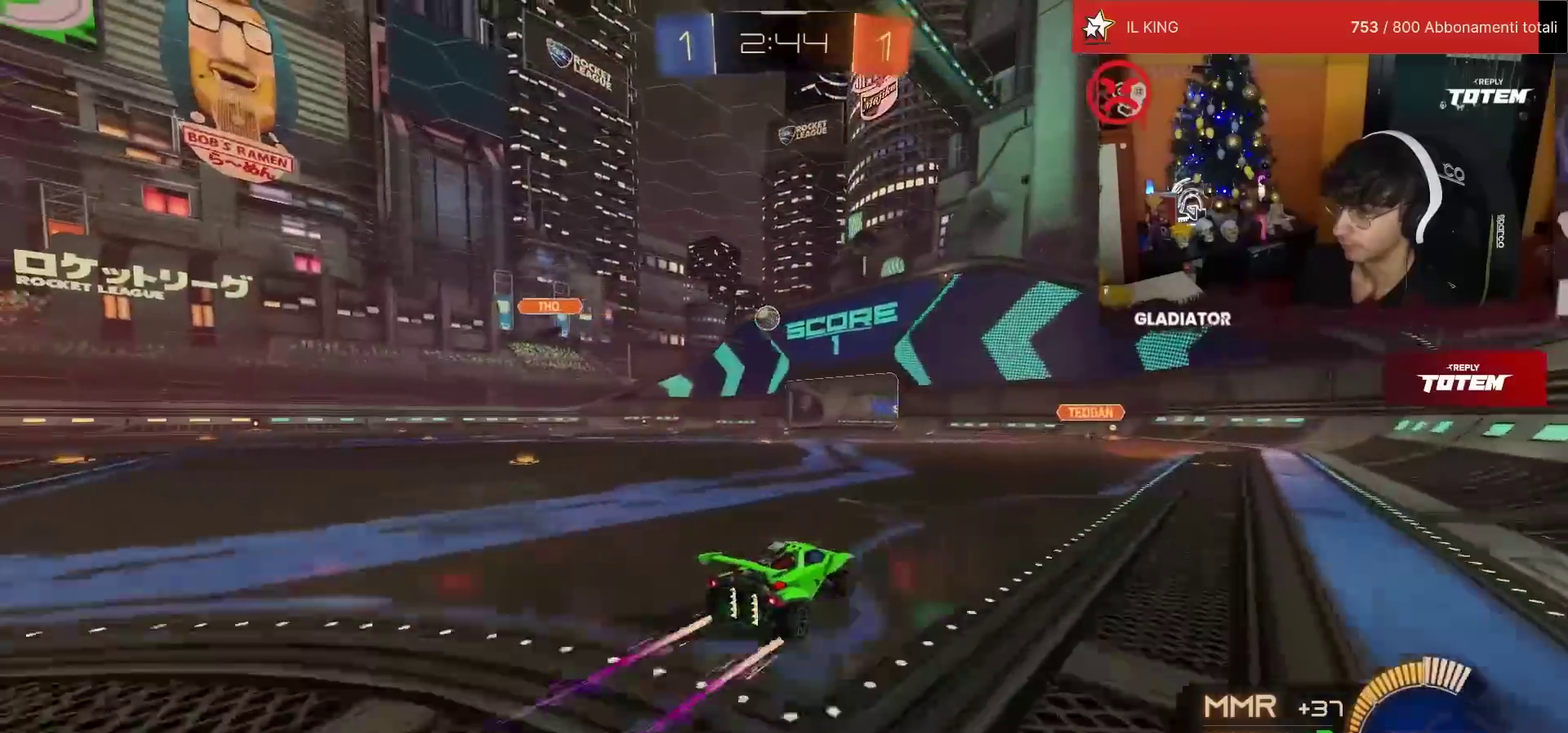
{"buttons": ["R2"], "left_stick": "center", "events": [[17, "left_stick", "center"]]}
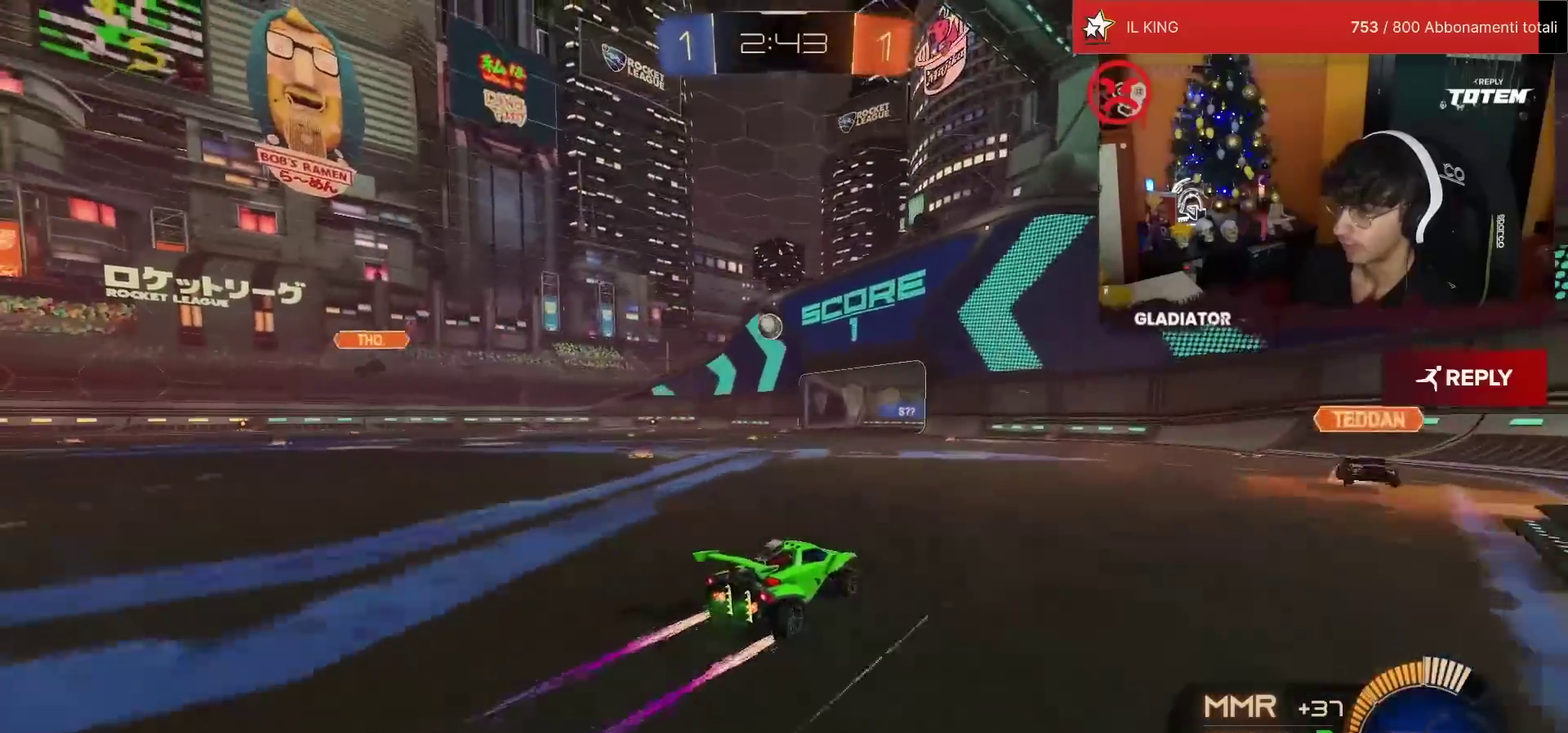
{"buttons": ["R2"], "left_stick": "center", "events": [[17, "left_stick", "left"], [50, "SQUARE", "down"], [183, "SQUARE", "up"], [183, "left_stick", "center"]]}
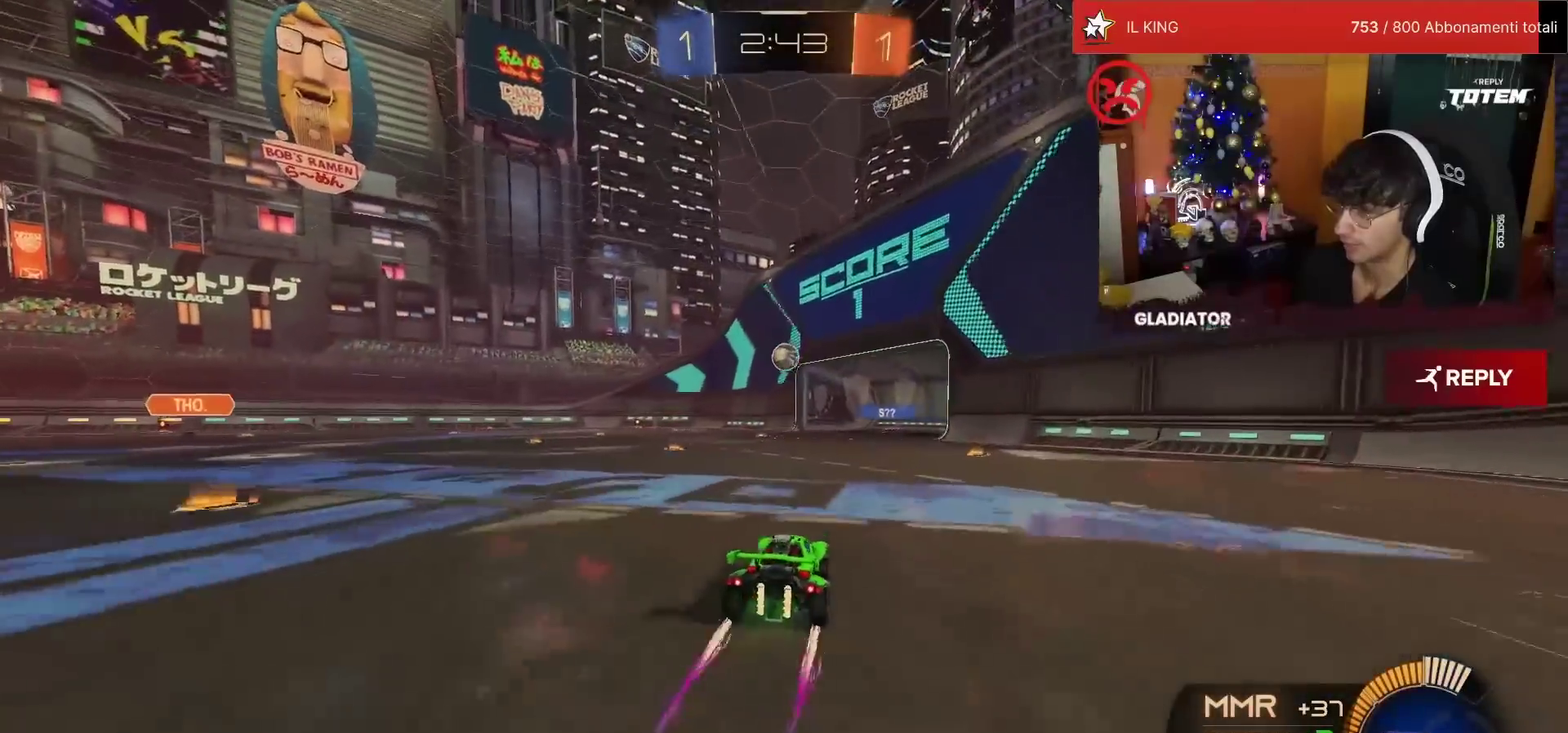
{"buttons": ["R2"], "left_stick": "left", "events": [[283, "left_stick", "left"], [400, "SQUARE", "down"], [500, "SQUARE", "up"]]}
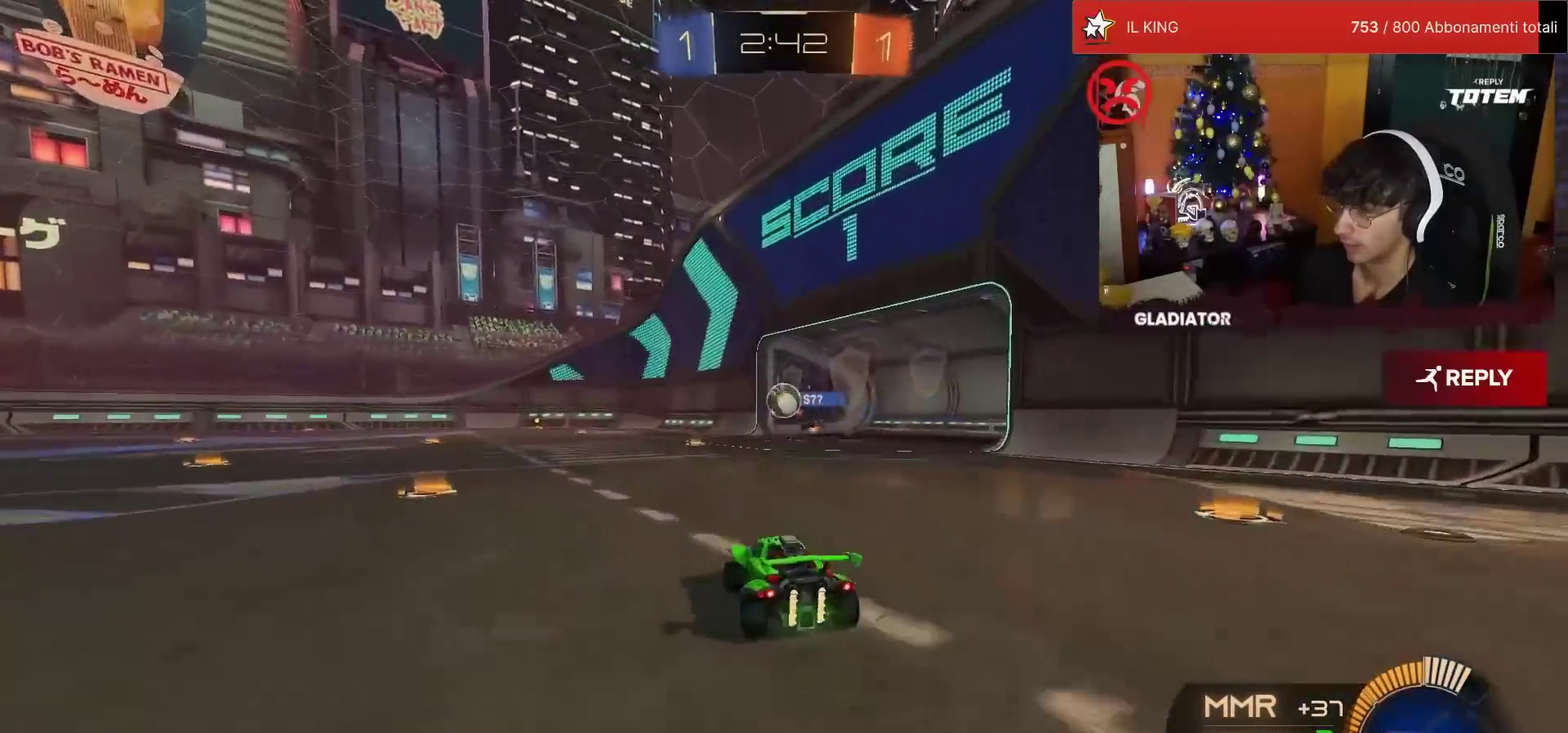
{"buttons": ["CROSS"], "left_stick": "down", "events": [[233, "left_stick", "center"], [467, "R2", "up"], [483, "CROSS", "down"], [483, "left_stick", "down"]]}
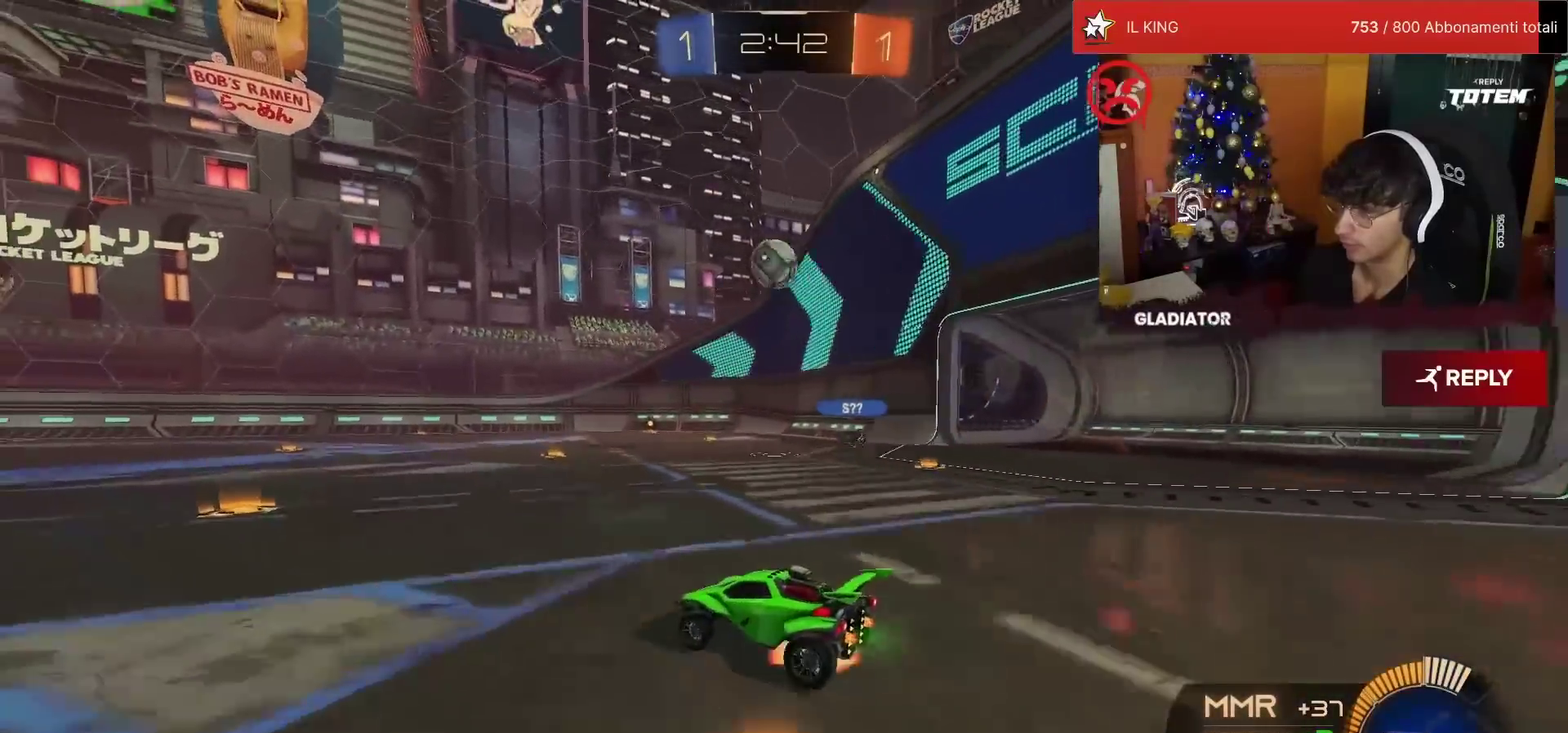
{"buttons": ["TRIANGLE", "L2", "R1", "R2"], "left_stick": "right", "events": [[17, "SQUARE", "down"], [33, "R2", "down"], [167, "SQUARE", "up"], [183, "CROSS", "up"], [183, "left_stick", "center"], [233, "CROSS", "down"], [250, "left_stick", "down-right"], [267, "R1", "down"], [350, "CROSS", "up"], [350, "L2", "down"], [350, "left_stick", "right"], [500, "TRIANGLE", "down"]]}
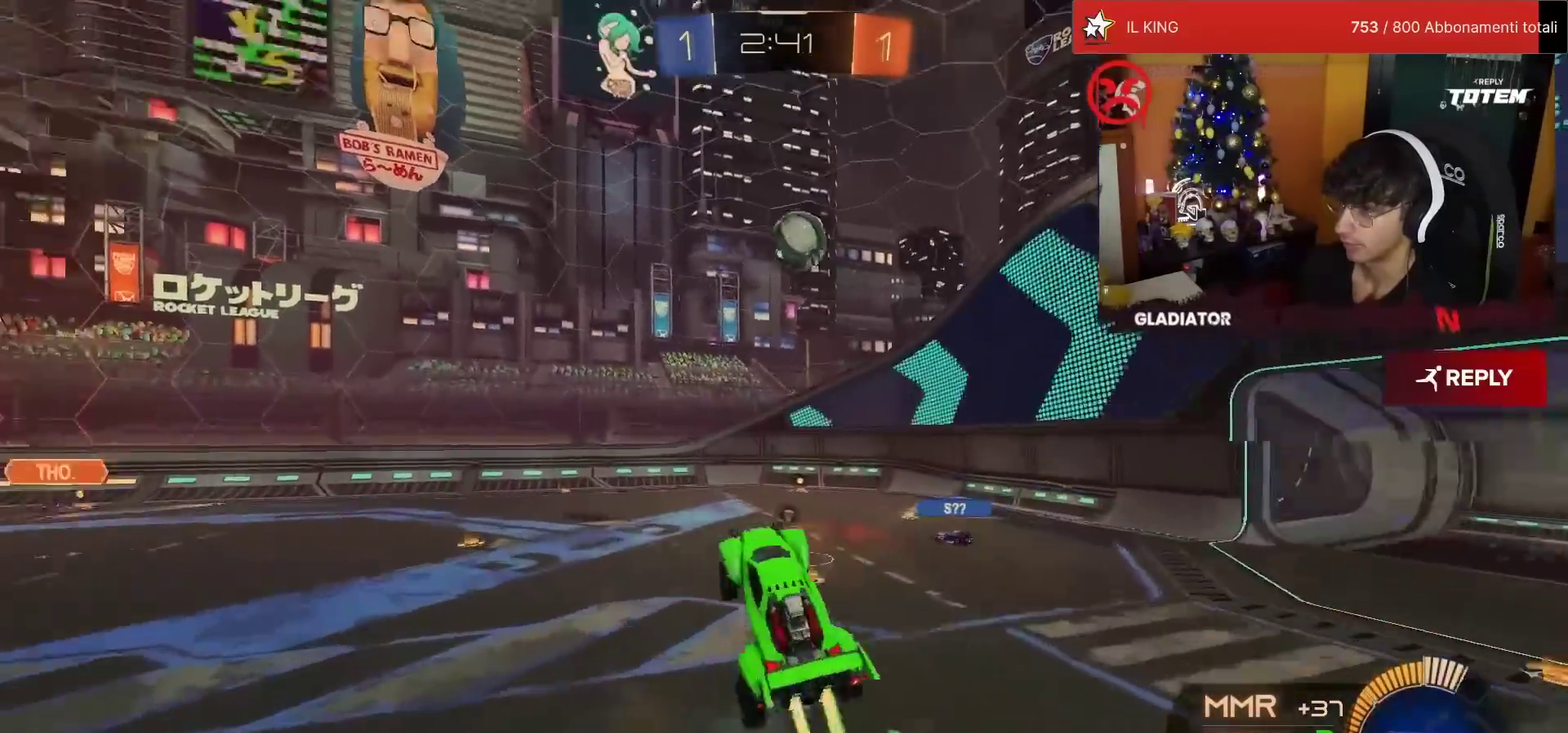
{"buttons": ["L2", "R2"], "left_stick": "center", "events": [[50, "left_stick", "up-left"], [67, "TRIANGLE", "up"], [150, "left_stick", "left"], [217, "left_stick", "center"], [333, "left_stick", "right"], [433, "left_stick", "center"], [450, "R1", "up"]]}
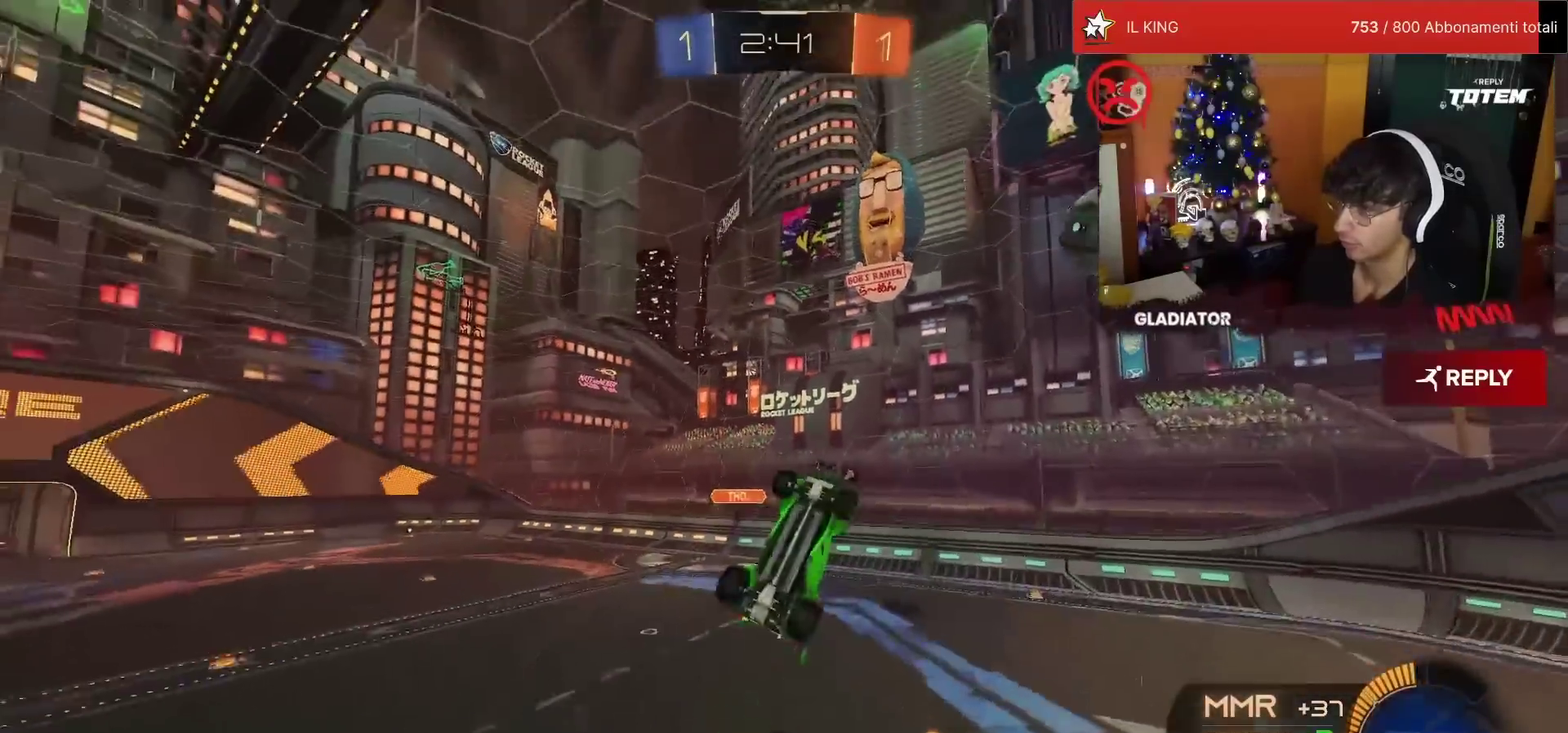
{"buttons": [], "left_stick": "left", "events": [[17, "left_stick", "down-left"], [67, "left_stick", "down"], [83, "R2", "up"], [117, "left_stick", "down-right"], [217, "left_stick", "up"], [383, "L2", "up"], [383, "left_stick", "center"], [433, "left_stick", "left"]]}
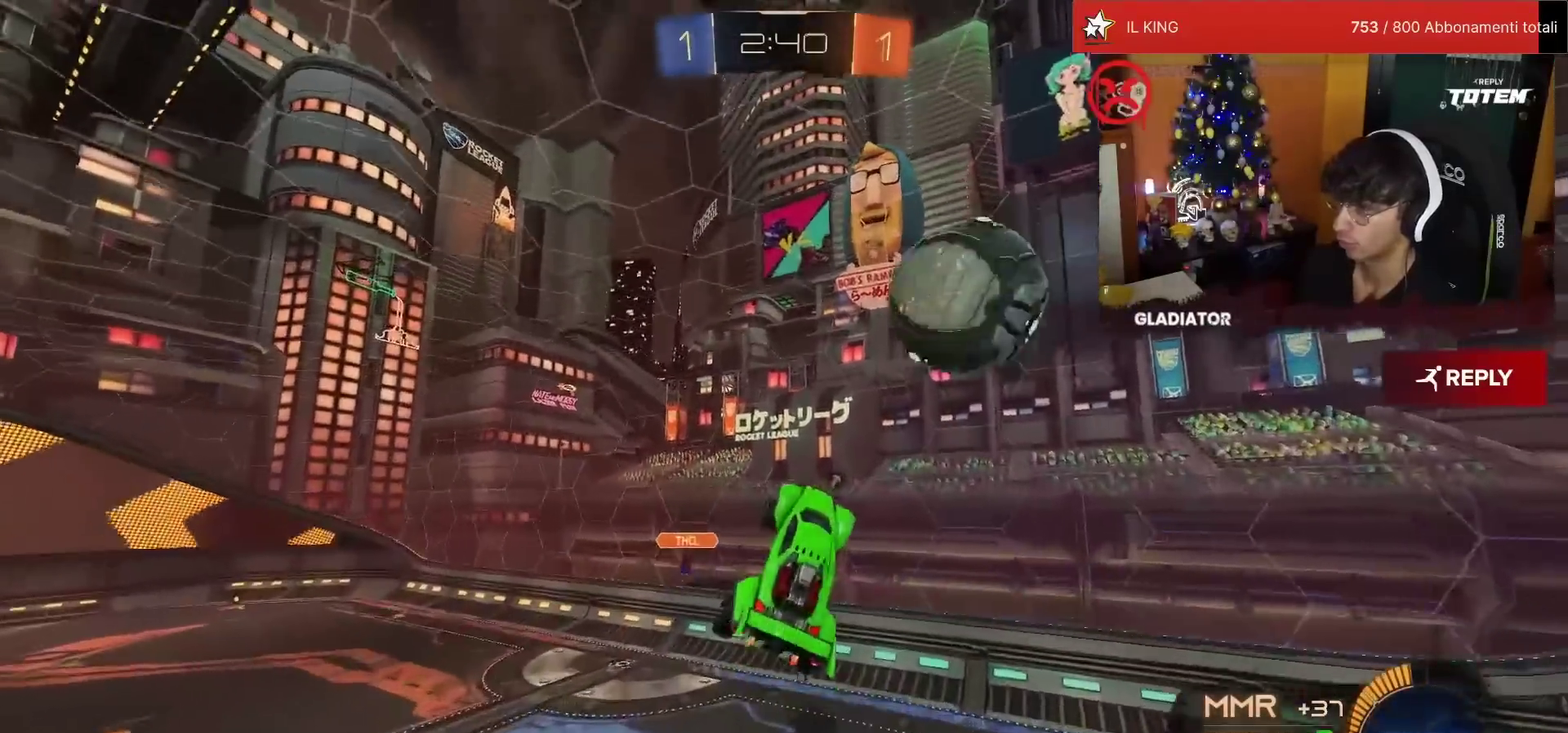
{"buttons": ["R1", "R2"], "left_stick": "center", "events": [[50, "left_stick", "center"], [183, "R2", "down"], [283, "R1", "down"]]}
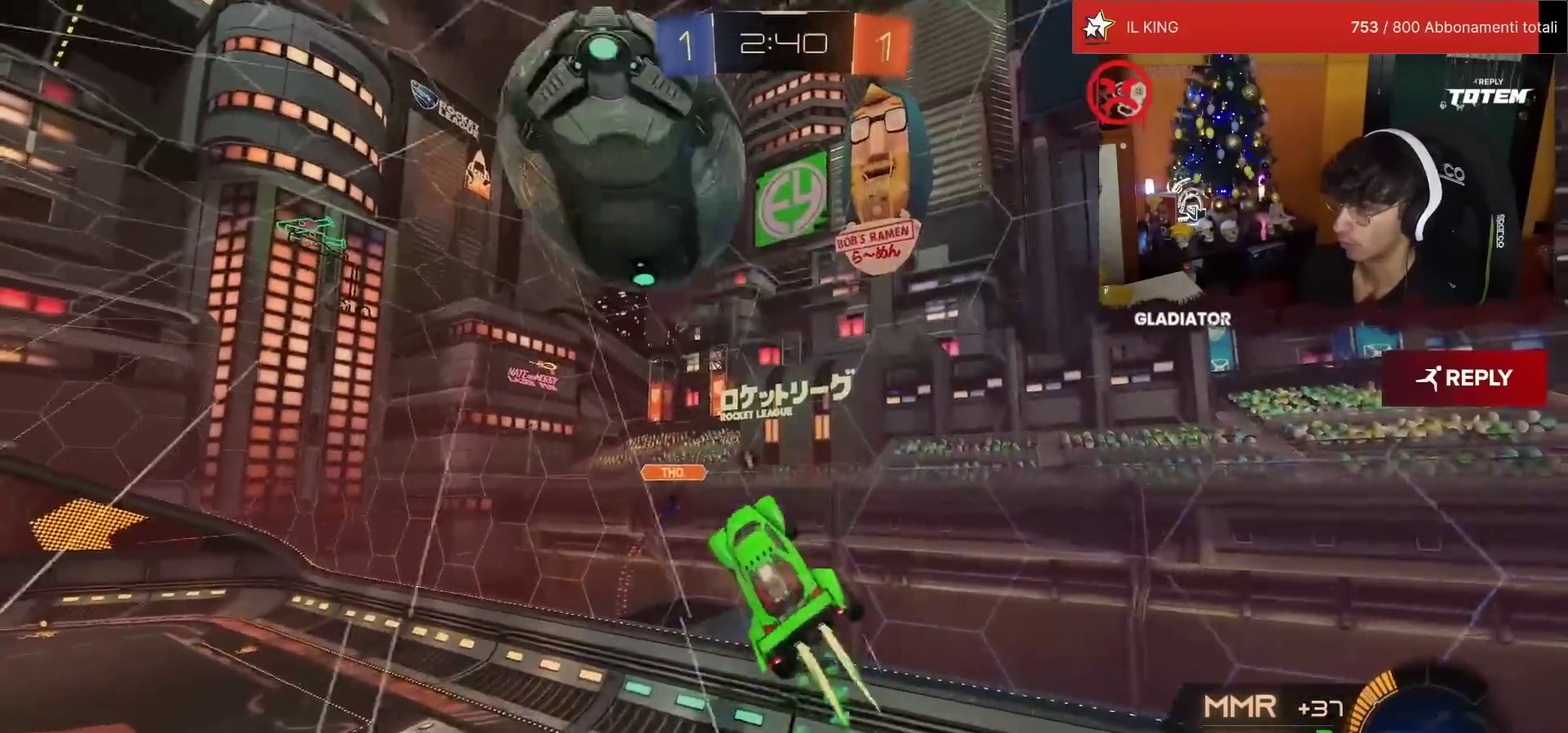
{"buttons": ["R2"], "left_stick": "left", "events": [[100, "R1", "up"], [133, "TRIANGLE", "down"], [200, "TRIANGLE", "up"], [433, "left_stick", "left"]]}
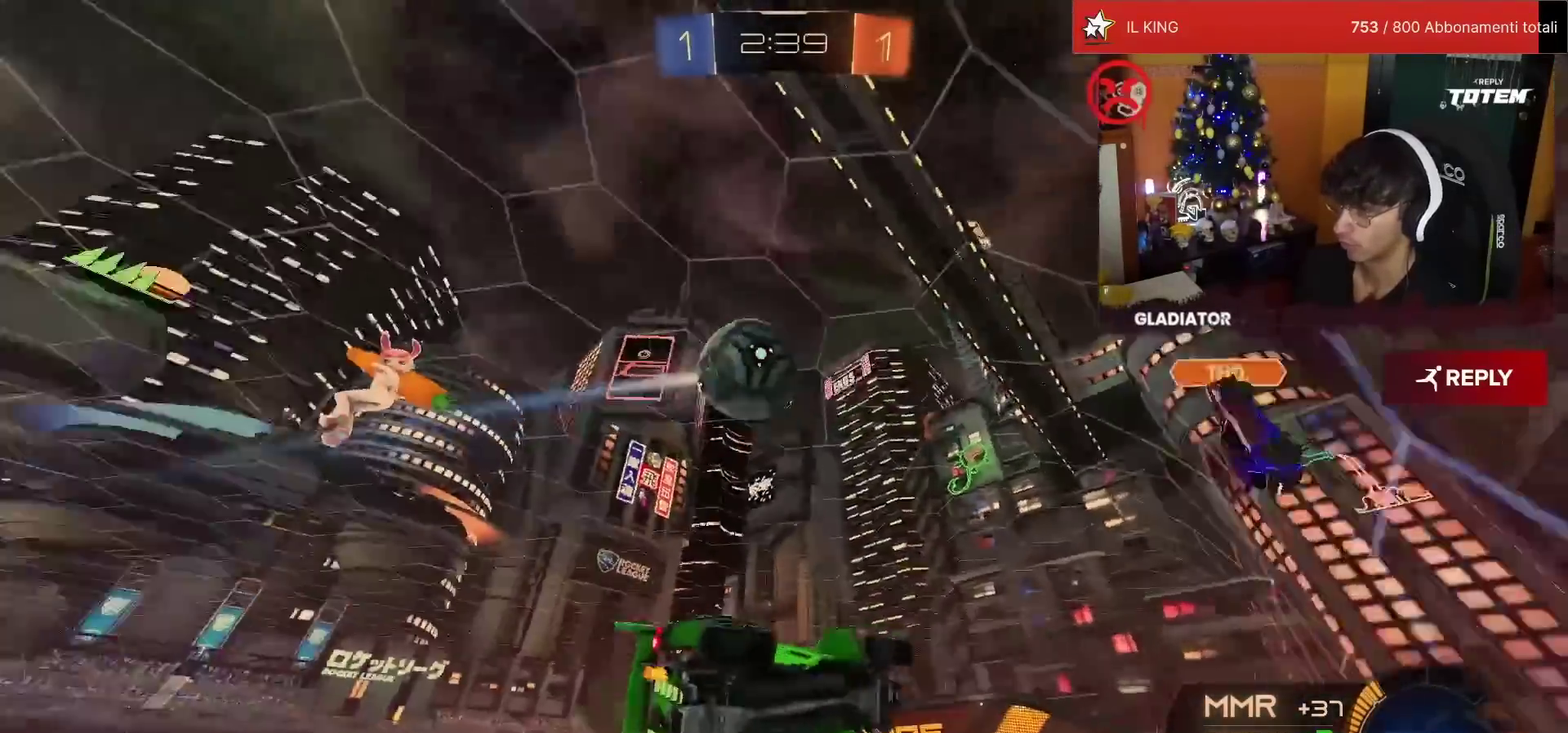
{"buttons": ["R2"], "left_stick": "left", "events": [[83, "SQUARE", "down"], [150, "SQUARE", "up"]]}
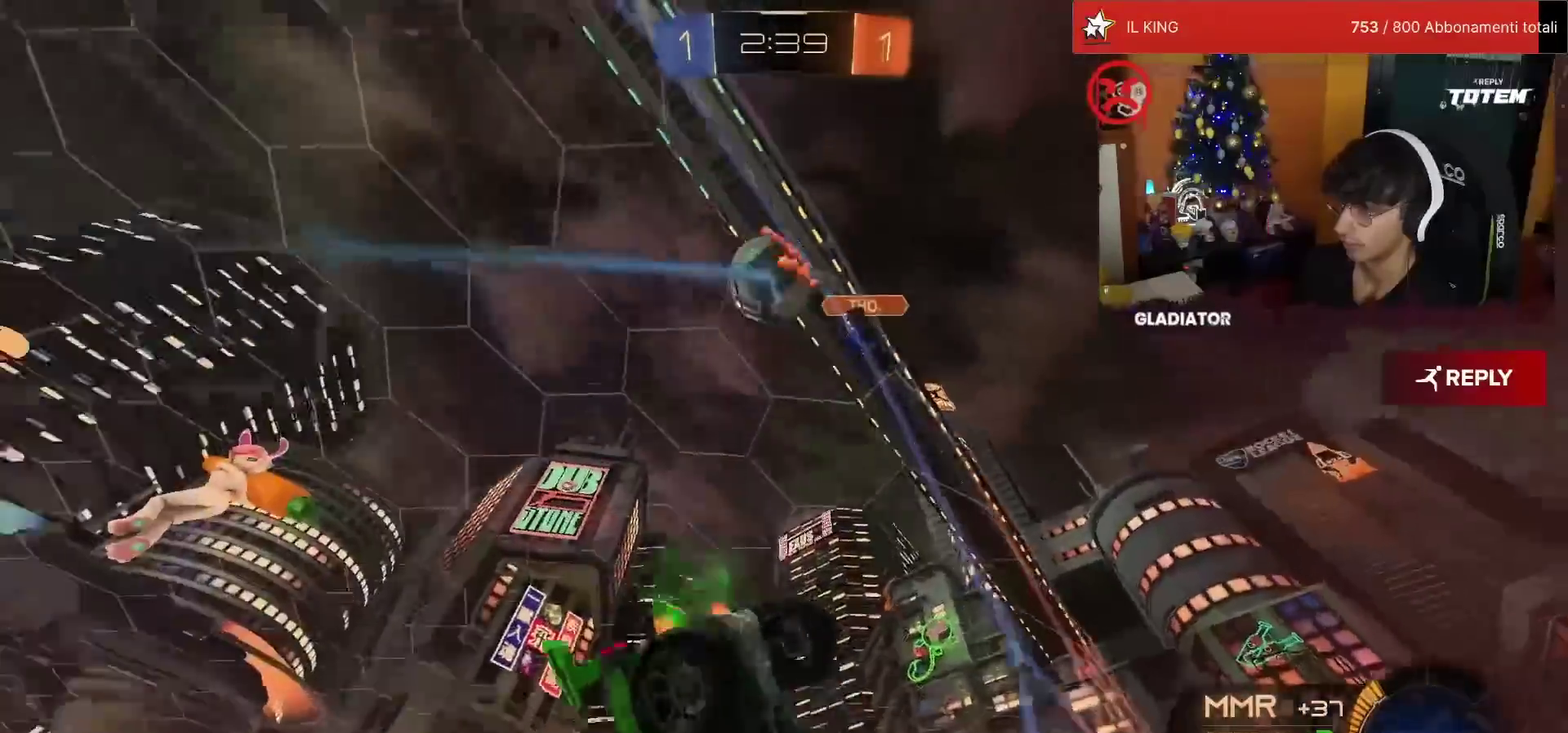
{"buttons": ["R2"], "left_stick": "left", "events": []}
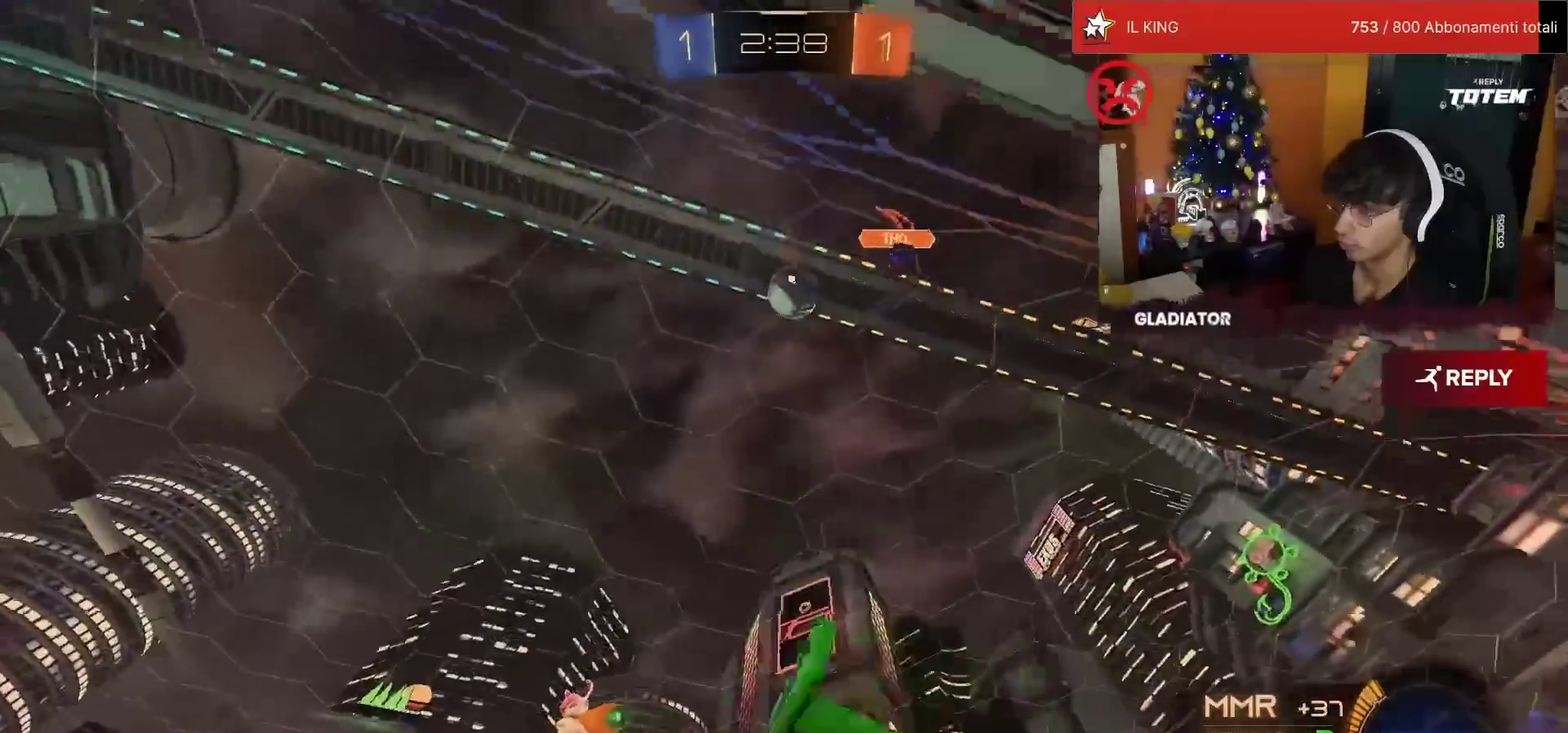
{"buttons": ["R2"], "left_stick": "left", "events": []}
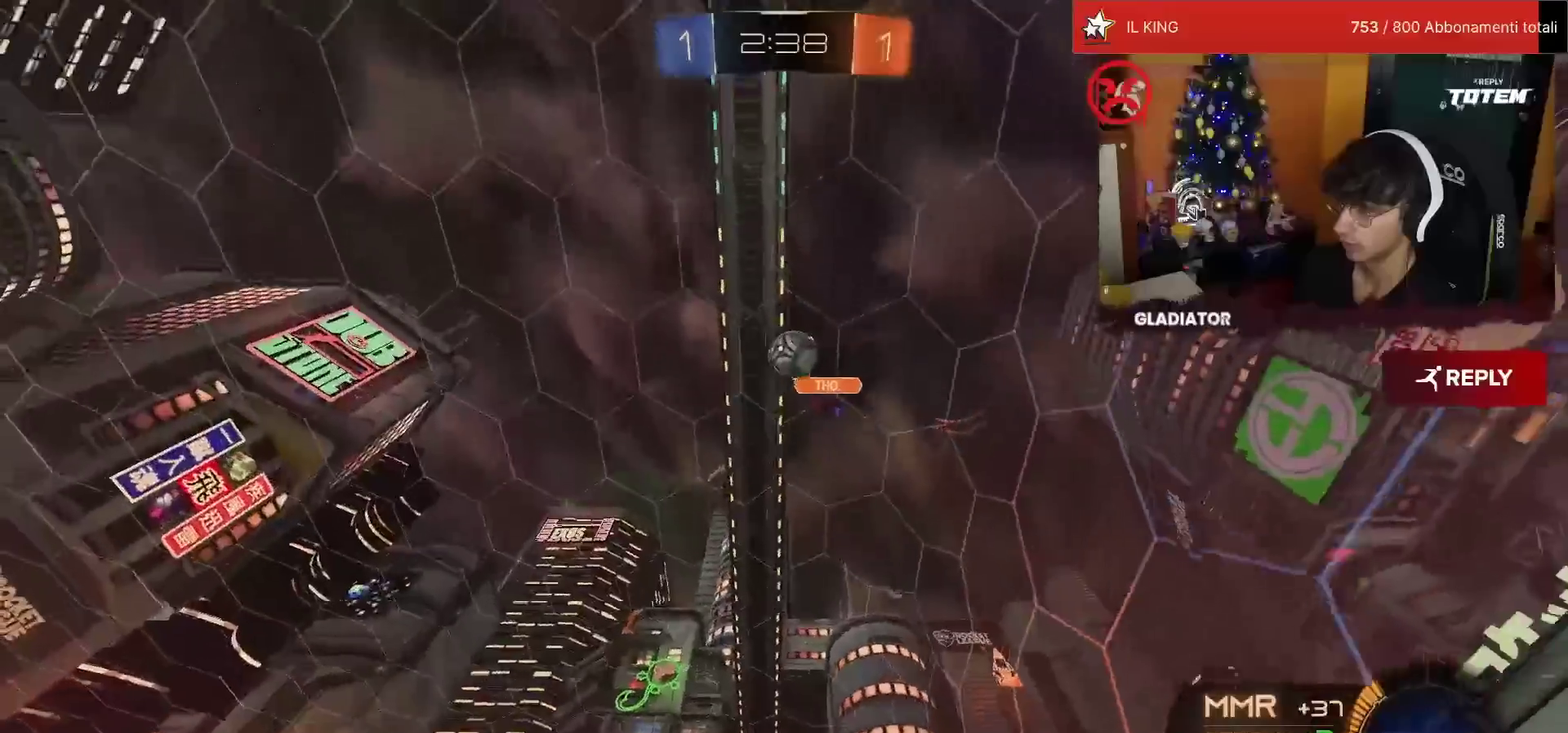
{"buttons": ["TRIANGLE", "R2"], "left_stick": "up", "events": [[167, "left_stick", "center"], [217, "CROSS", "down"], [267, "left_stick", "up"], [300, "CROSS", "up"], [333, "CROSS", "down"], [433, "CROSS", "up"], [500, "TRIANGLE", "down"]]}